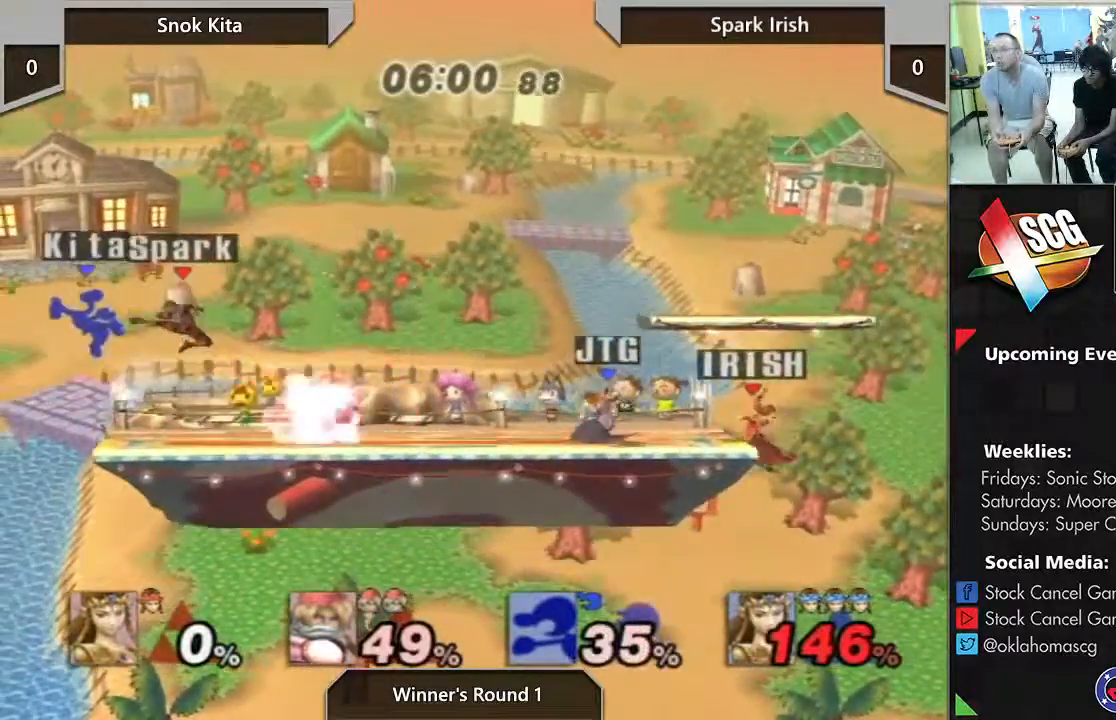
Gameplay with a controller (Nintendo layout); each line is a JSON object with the inputs held at the frame after it. "events" lists button and stick changes between this image and that frame as [ms after this image, input, new state], when the widget could be followed in between. Not read: L3 R3 START.
{"buttons": ["B"], "left_stick": "left", "right_stick": "center", "events": [[83, "Y", "down"], [83, "left_stick", "up-right"], [283, "Y", "up"], [300, "B", "down"], [300, "left_stick", "left"]]}
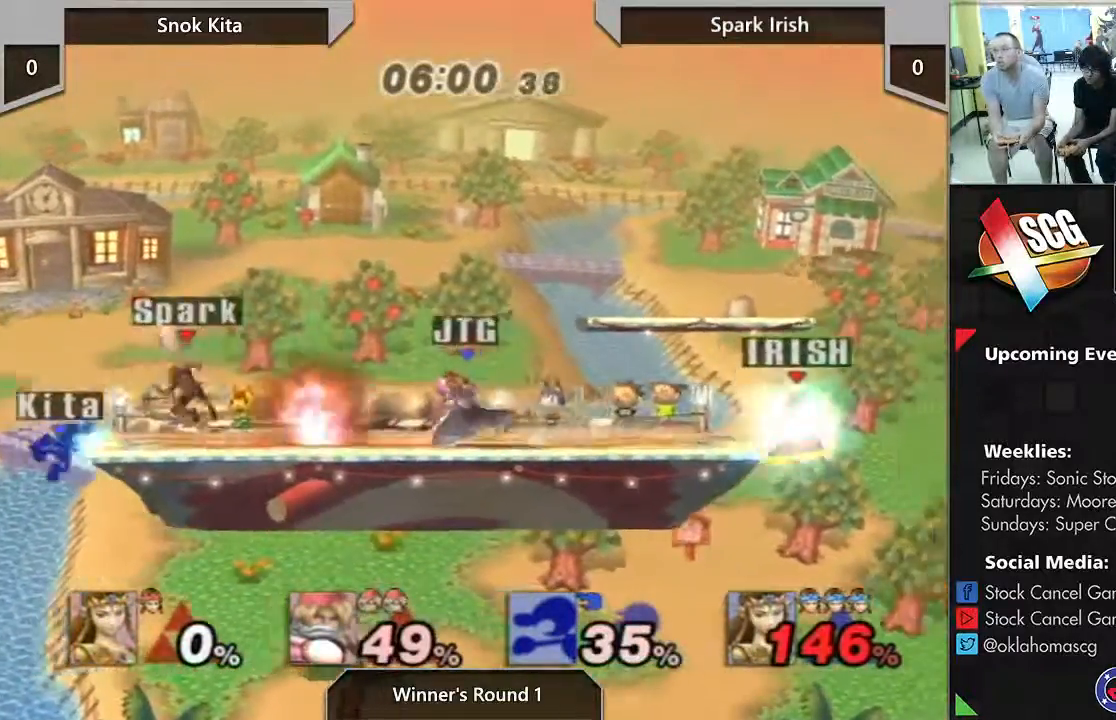
{"buttons": ["B"], "left_stick": "left", "right_stick": "center", "events": []}
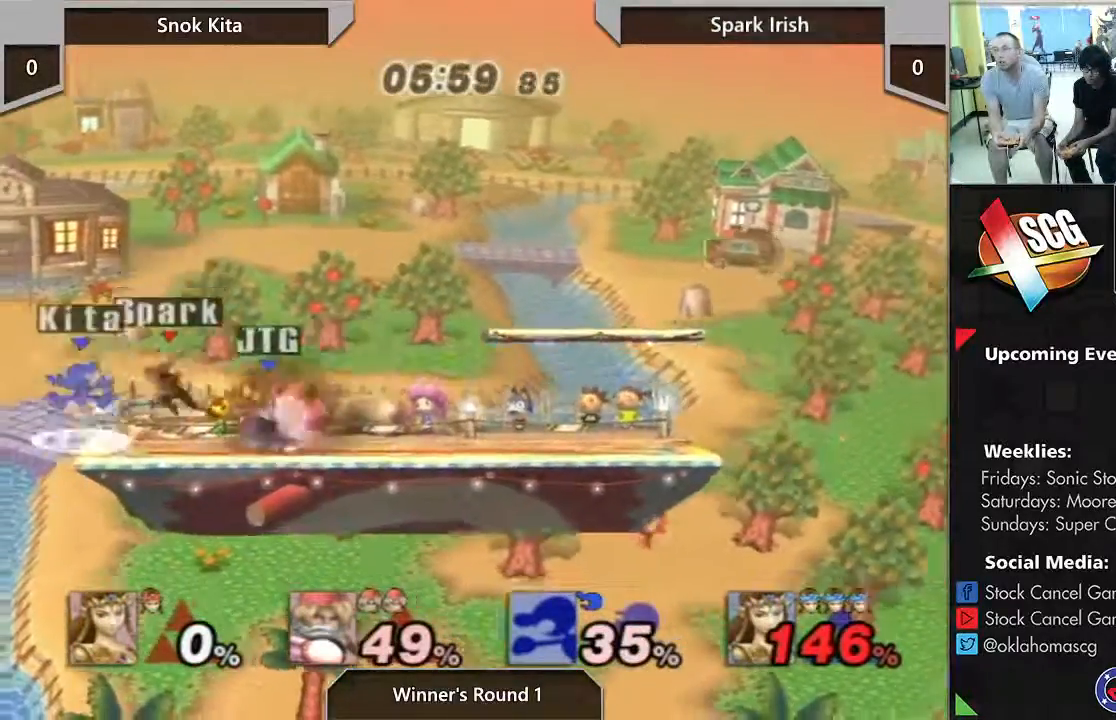
{"buttons": [], "left_stick": "center", "right_stick": "center", "events": [[233, "B", "up"], [300, "left_stick", "center"]]}
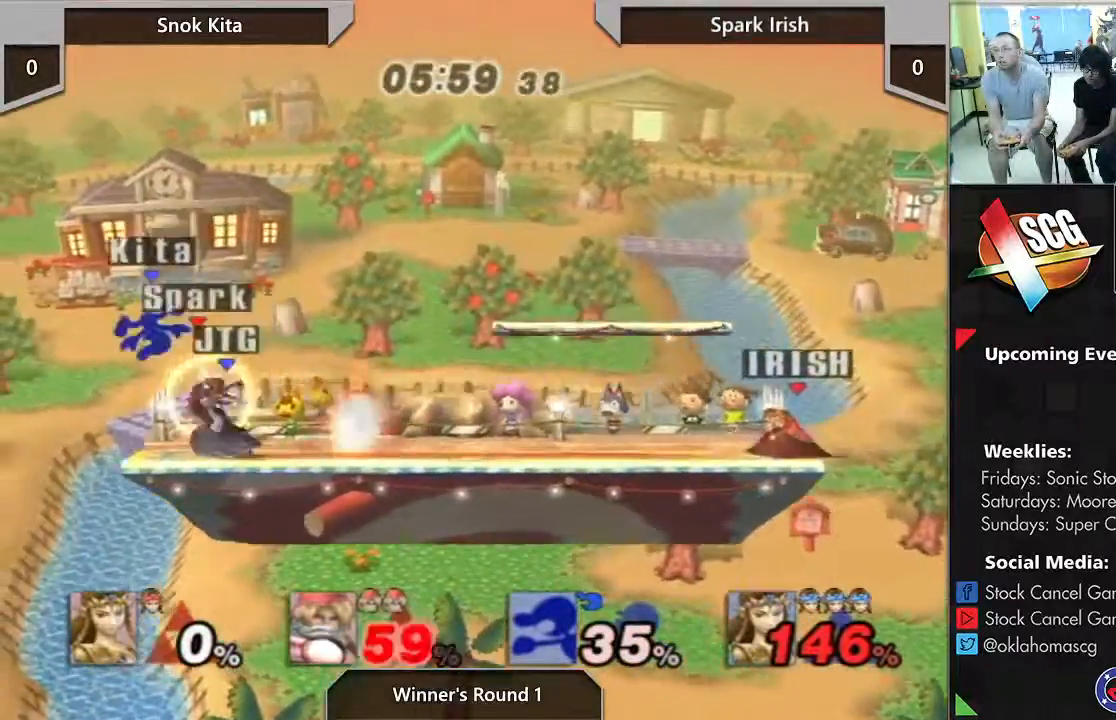
{"buttons": ["B"], "left_stick": "left", "right_stick": "center", "events": [[183, "left_stick", "left"], [233, "B", "down"]]}
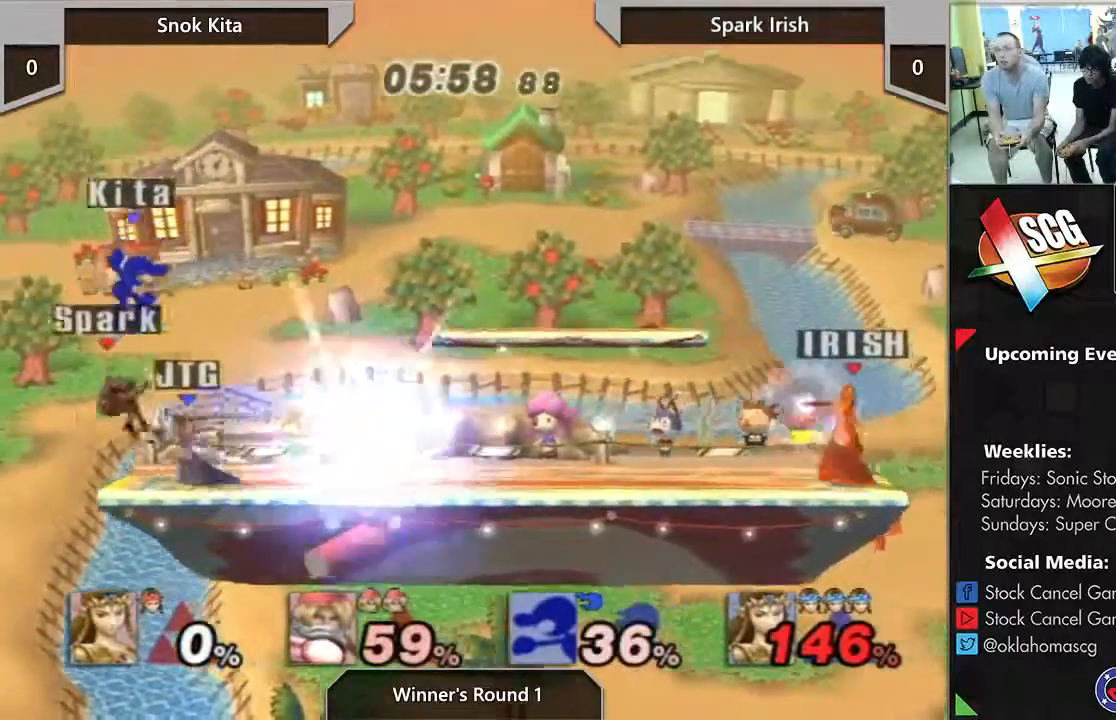
{"buttons": [], "left_stick": "center", "right_stick": "center", "events": [[433, "B", "up"], [450, "left_stick", "center"]]}
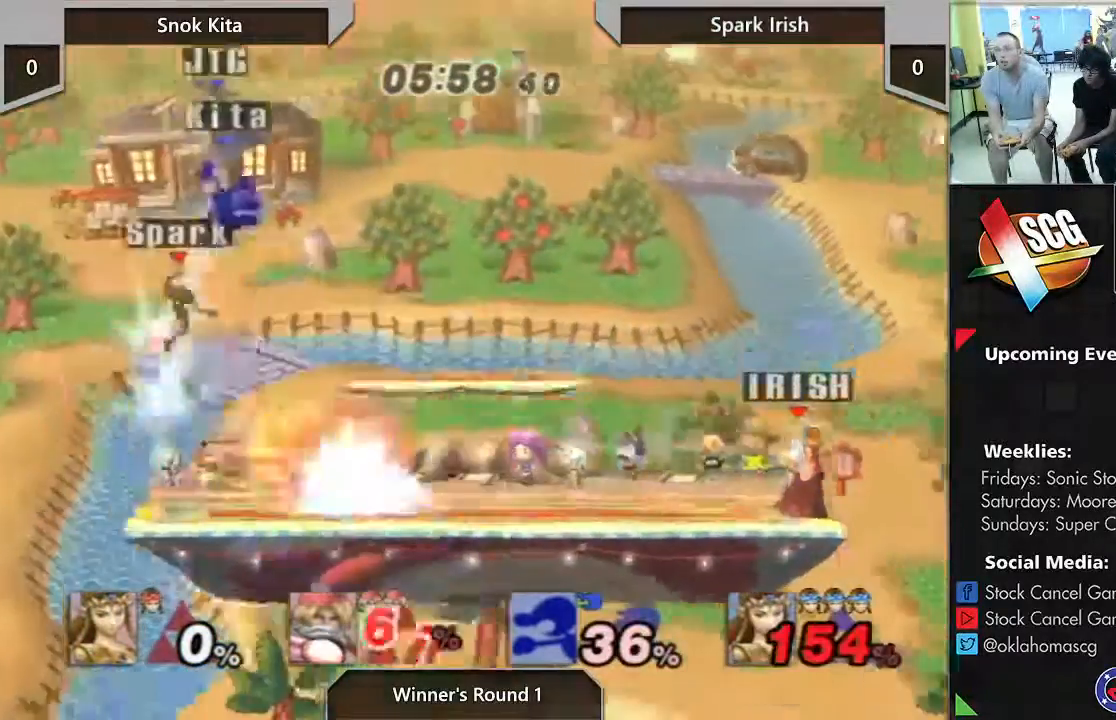
{"buttons": [], "left_stick": "left", "right_stick": "center", "events": [[333, "left_stick", "up"], [367, "B", "down"], [450, "B", "up"], [467, "left_stick", "left"]]}
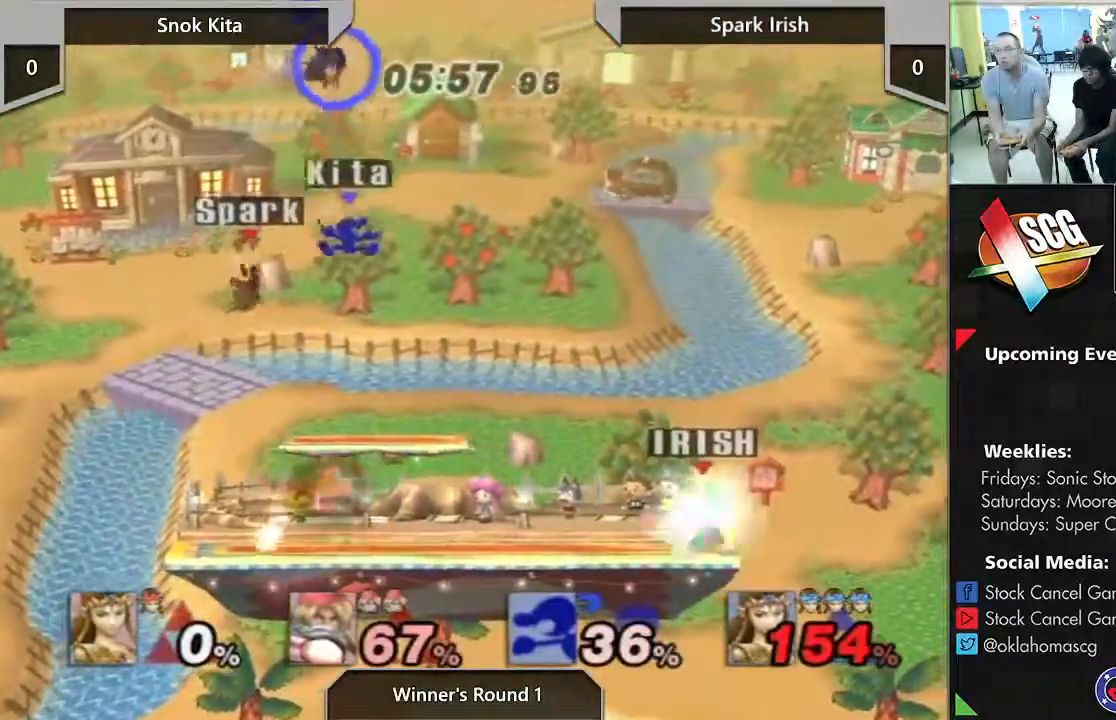
{"buttons": [], "left_stick": "center", "right_stick": "center", "events": [[333, "B", "down"], [400, "left_stick", "center"], [500, "B", "up"]]}
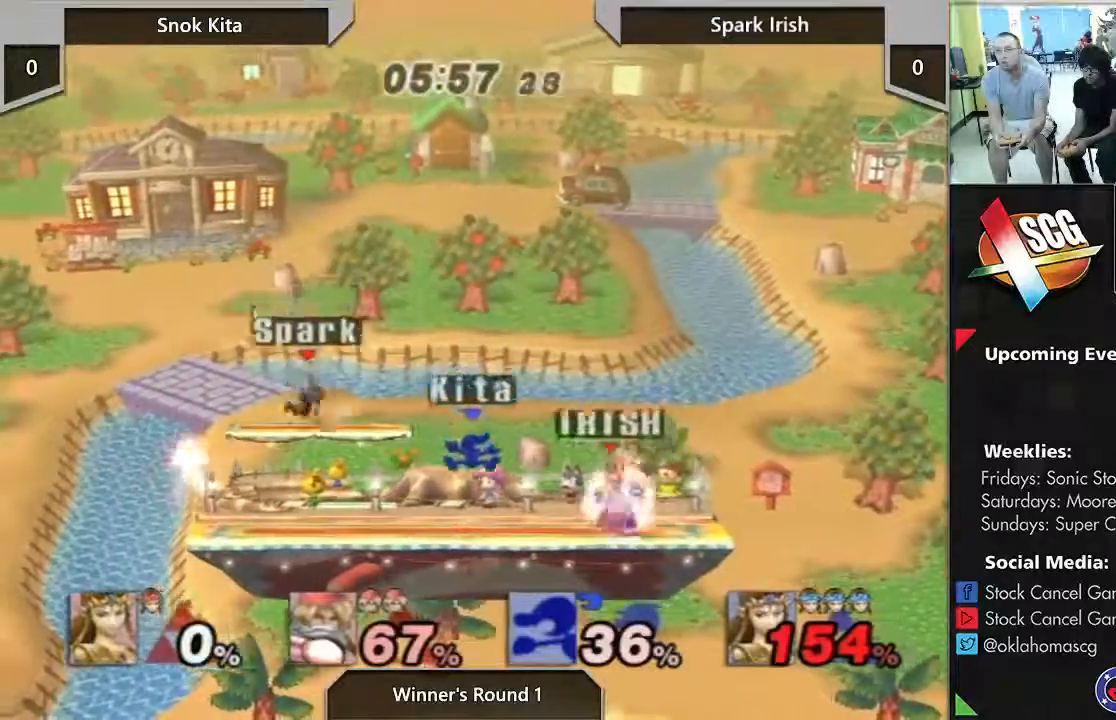
{"buttons": ["A"], "left_stick": "center", "right_stick": "center", "events": [[217, "A", "down"]]}
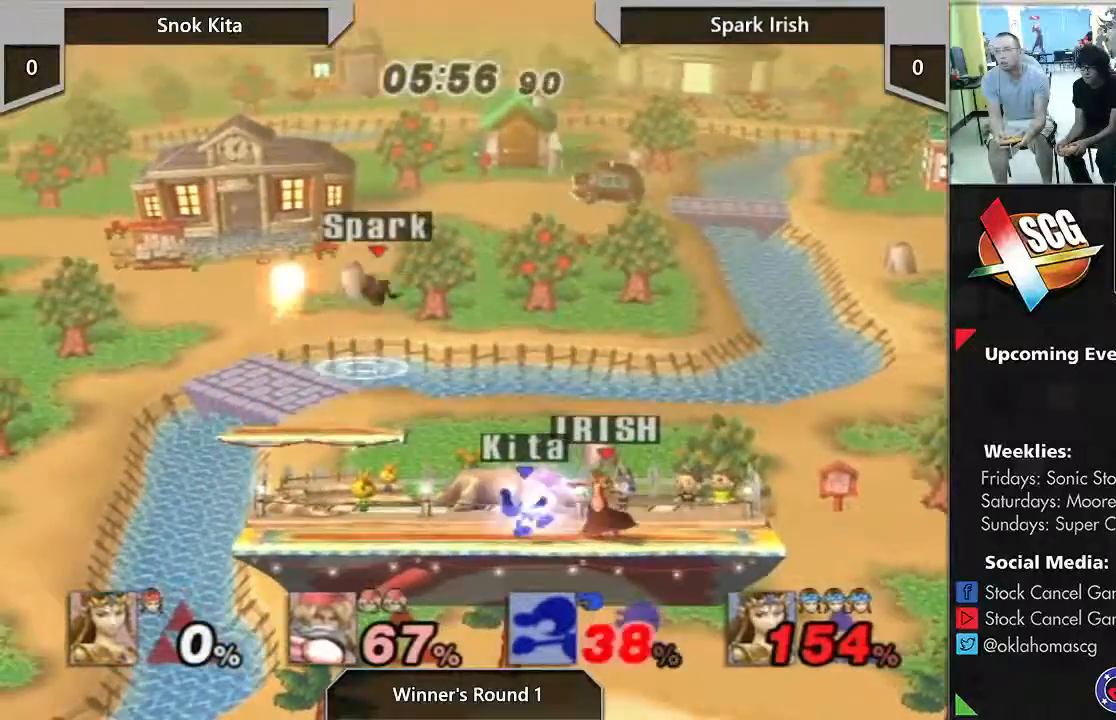
{"buttons": [], "left_stick": "right", "right_stick": "center", "events": [[250, "A", "up"], [367, "left_stick", "right"]]}
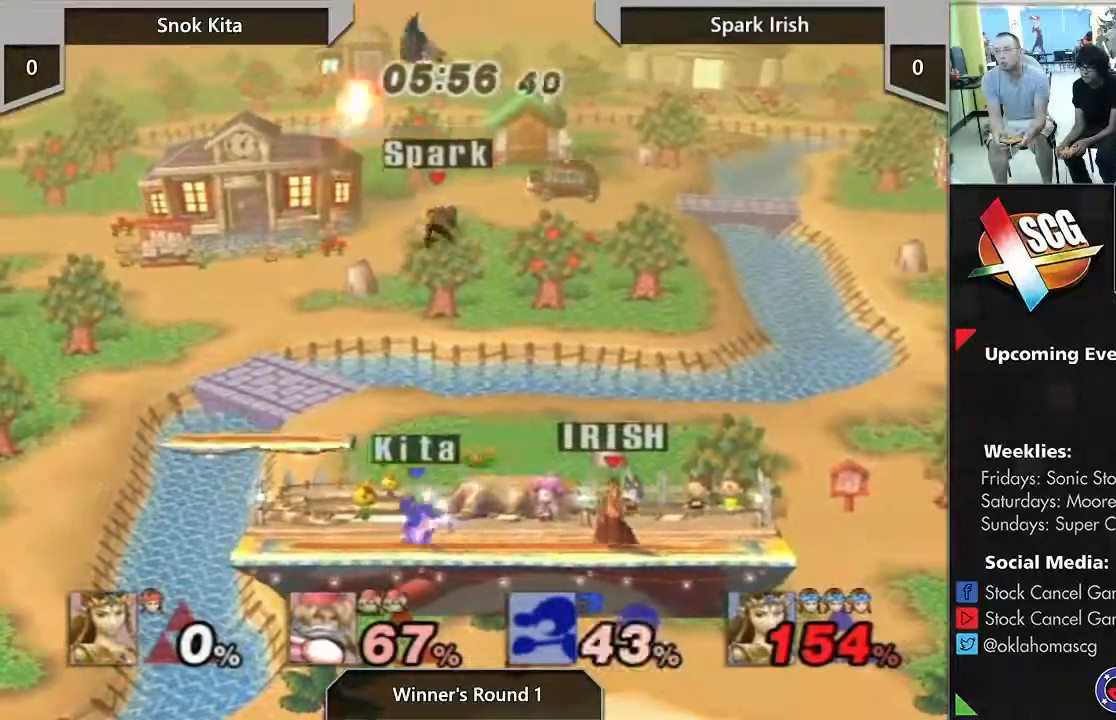
{"buttons": [], "left_stick": "center", "right_stick": "center", "events": [[17, "left_stick", "center"]]}
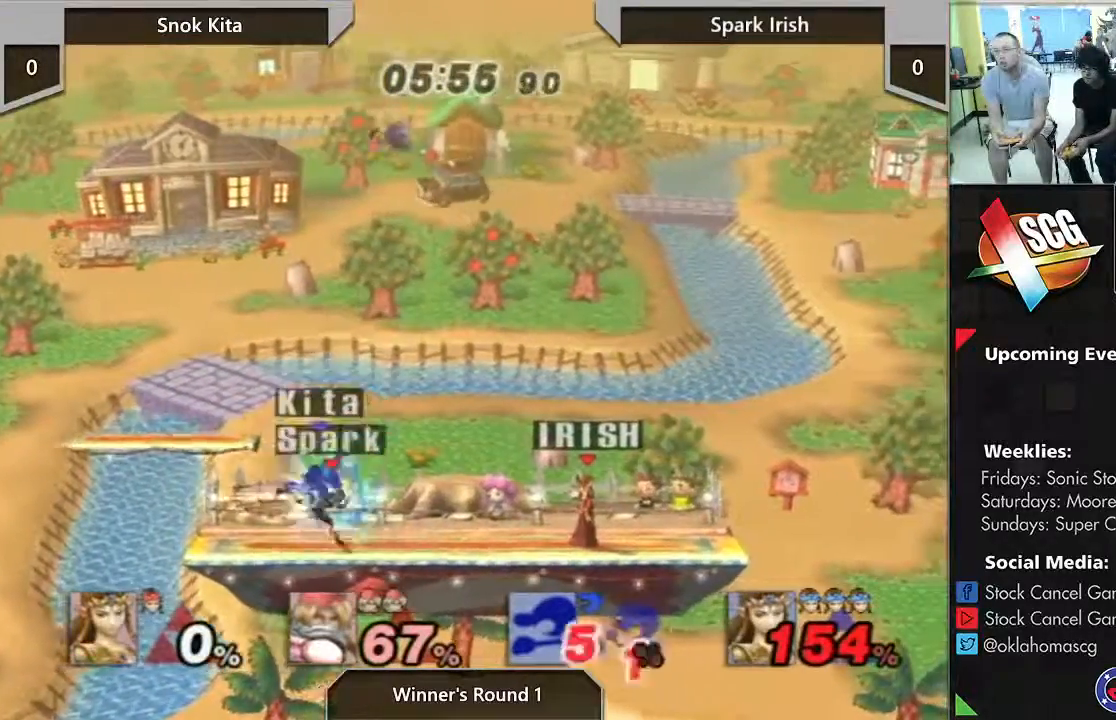
{"buttons": [], "left_stick": "center", "right_stick": "center", "events": []}
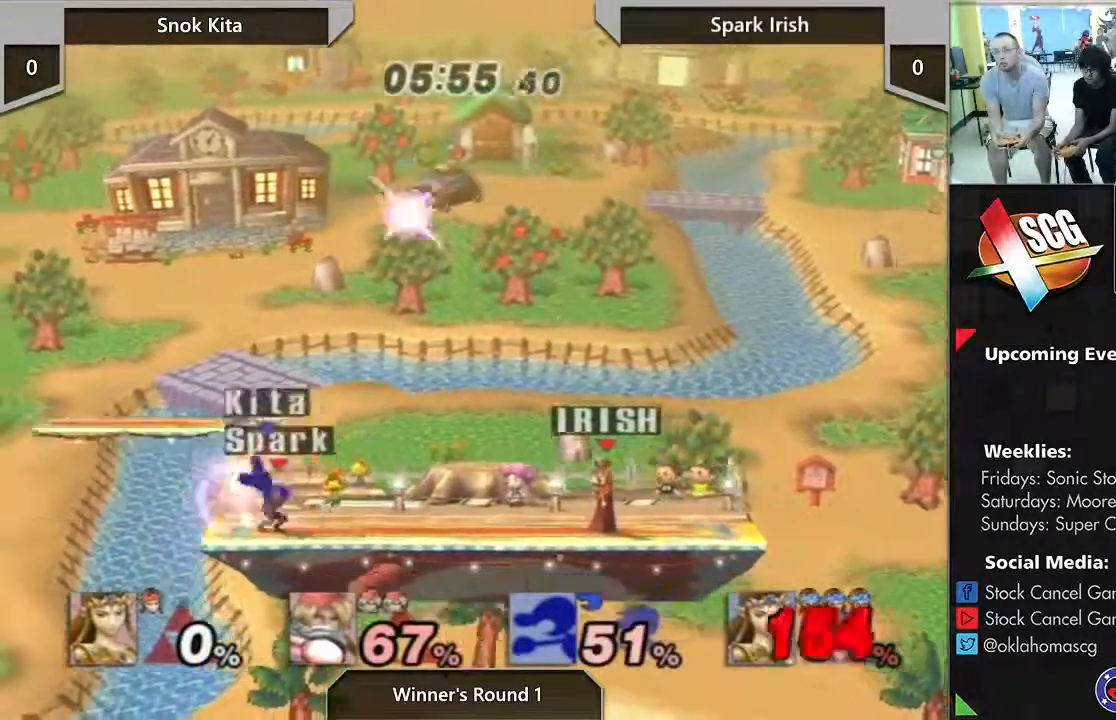
{"buttons": [], "left_stick": "center", "right_stick": "center", "events": []}
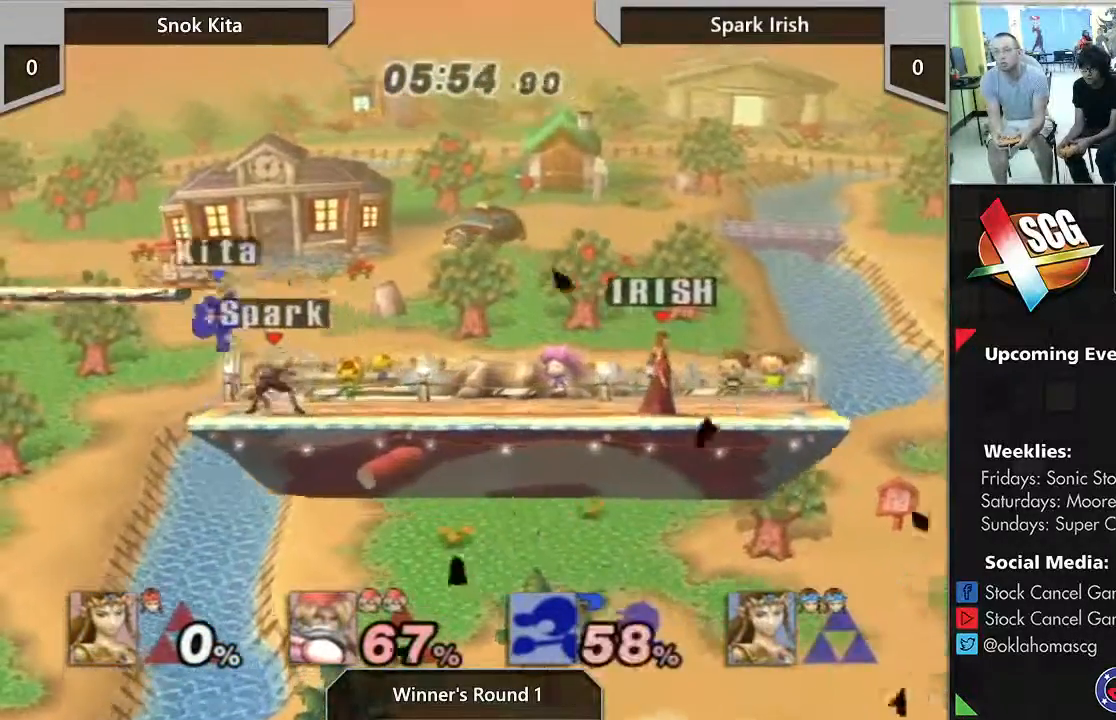
{"buttons": [], "left_stick": "center", "right_stick": "center", "events": []}
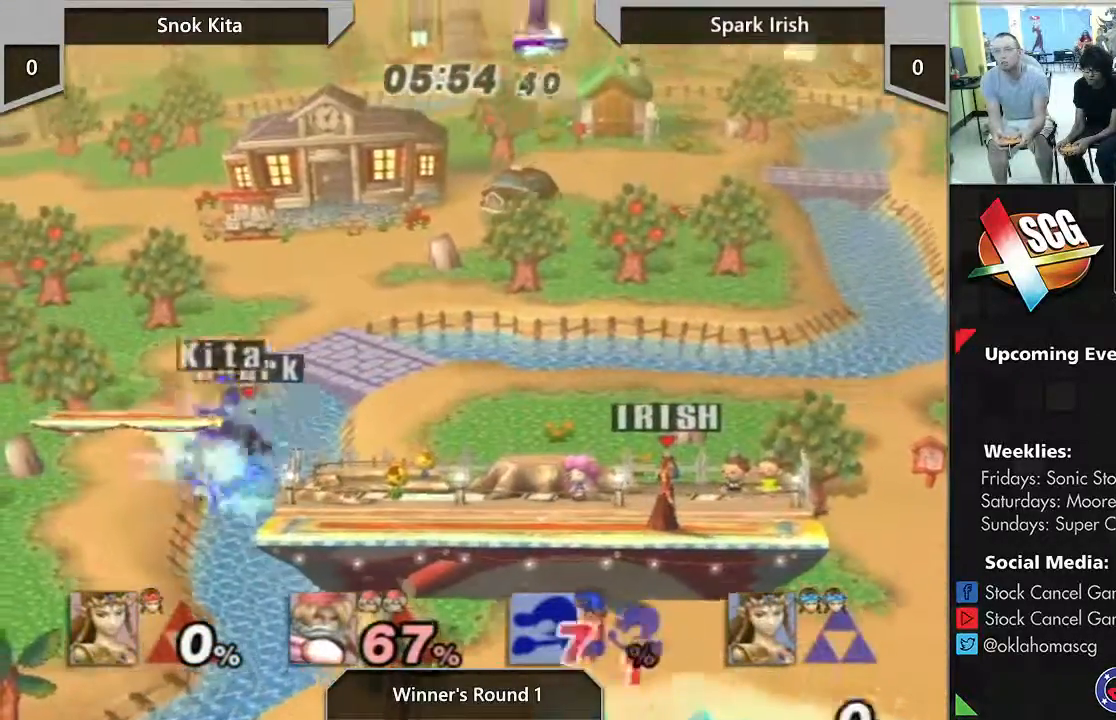
{"buttons": [], "left_stick": "center", "right_stick": "center", "events": []}
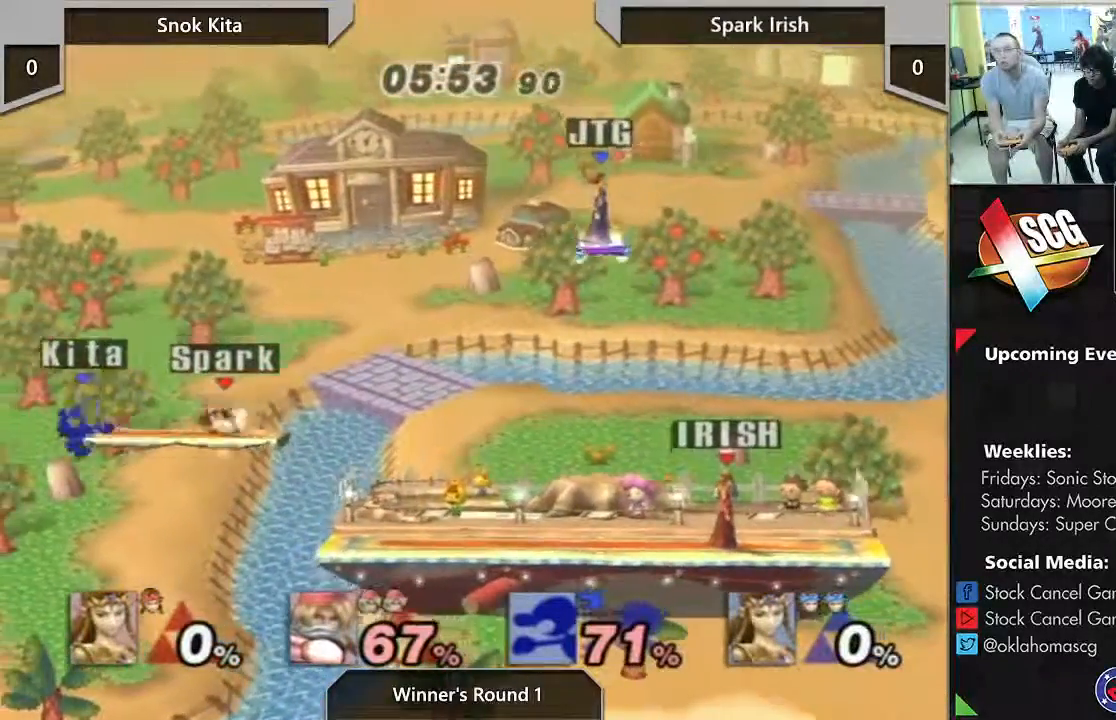
{"buttons": [], "left_stick": "left", "right_stick": "center", "events": [[117, "left_stick", "up-right"], [150, "B", "down"], [233, "B", "up"], [233, "left_stick", "left"]]}
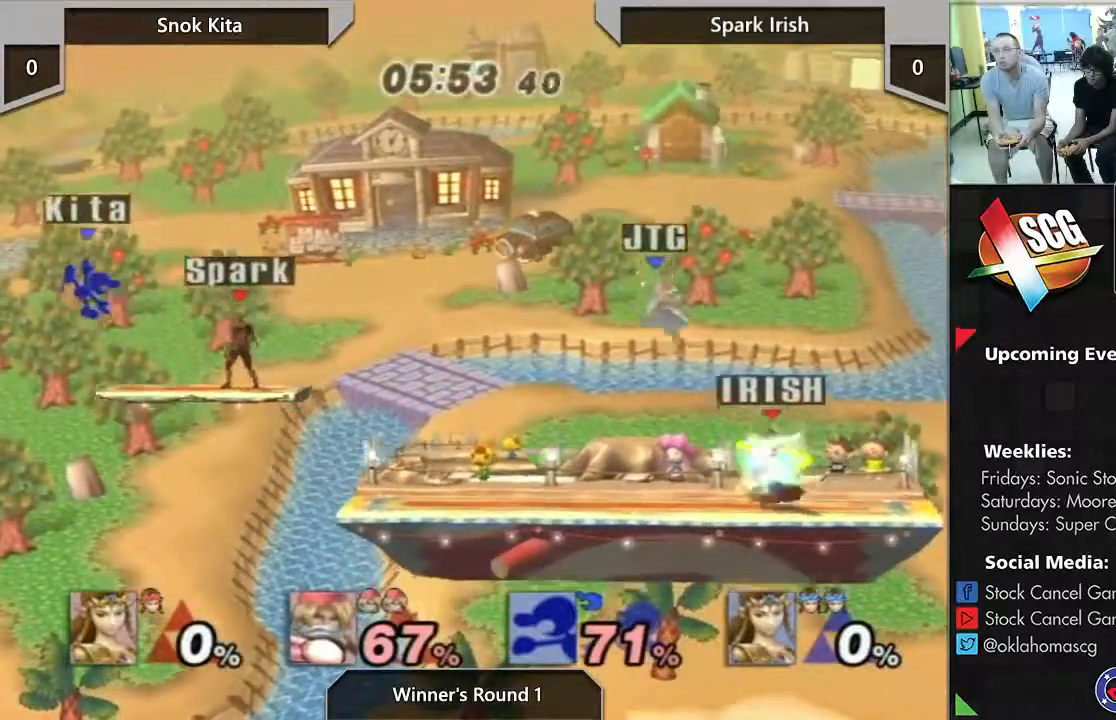
{"buttons": ["B"], "left_stick": "up", "right_stick": "center", "events": [[183, "B", "down"], [300, "B", "up"], [400, "left_stick", "up"], [433, "B", "down"]]}
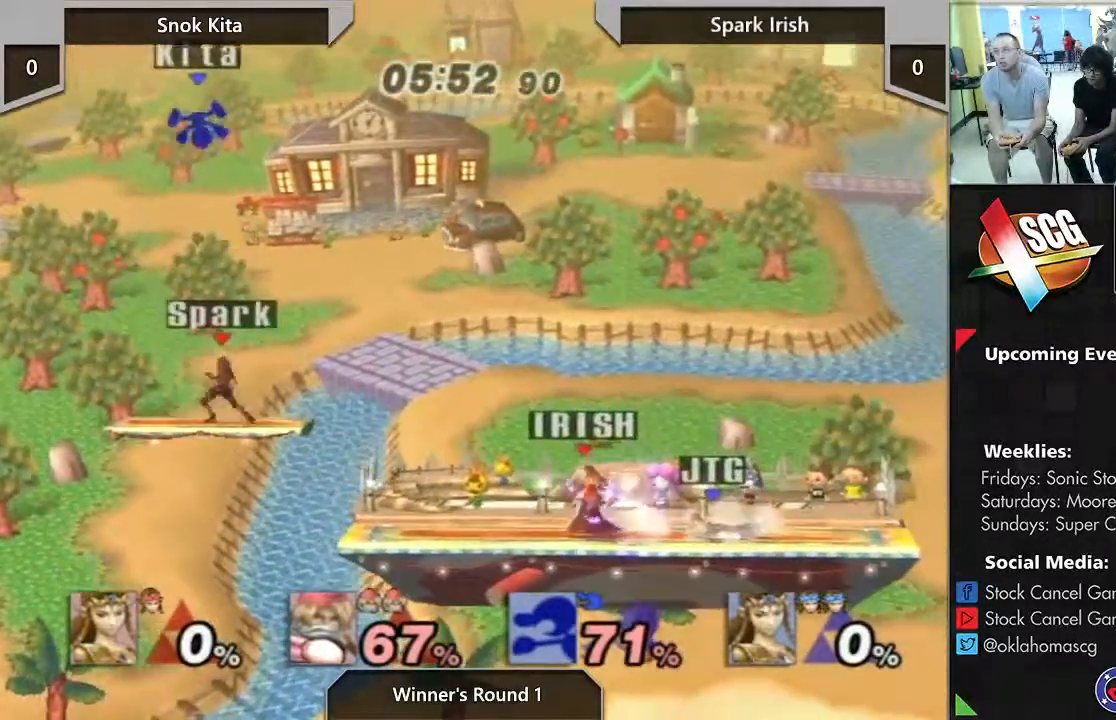
{"buttons": ["B"], "left_stick": "center", "right_stick": "center", "events": [[17, "B", "up"], [50, "left_stick", "right"], [433, "B", "down"], [483, "left_stick", "center"]]}
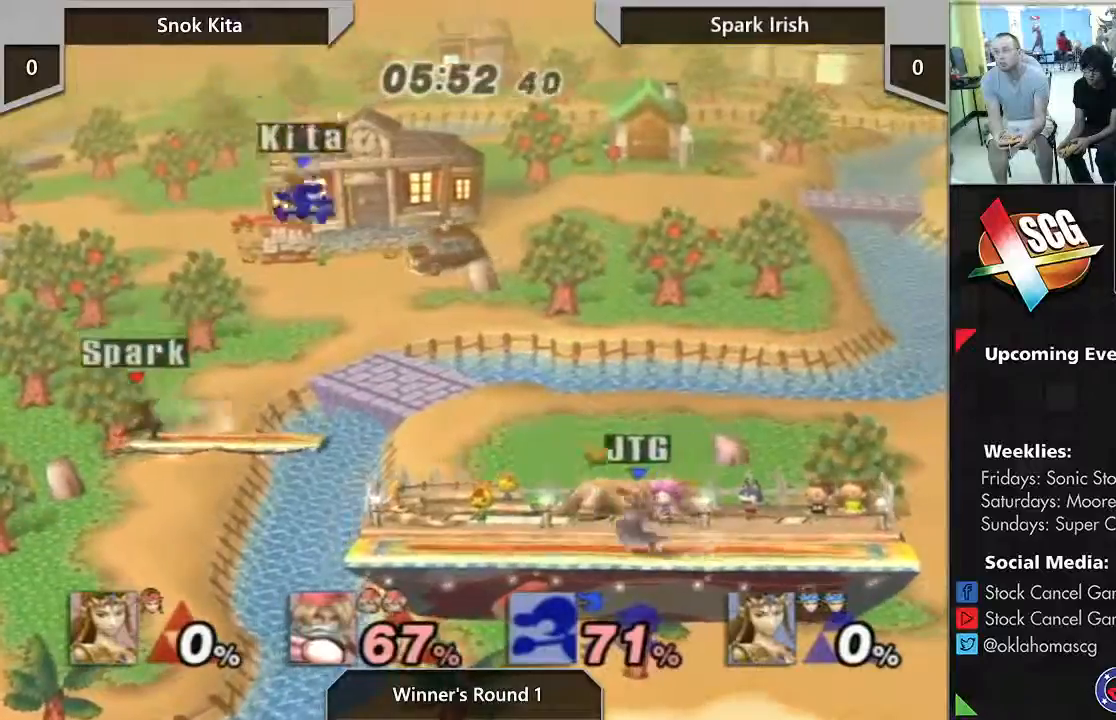
{"buttons": [], "left_stick": "left", "right_stick": "center", "events": [[50, "B", "up"], [233, "left_stick", "right"], [367, "left_stick", "left"]]}
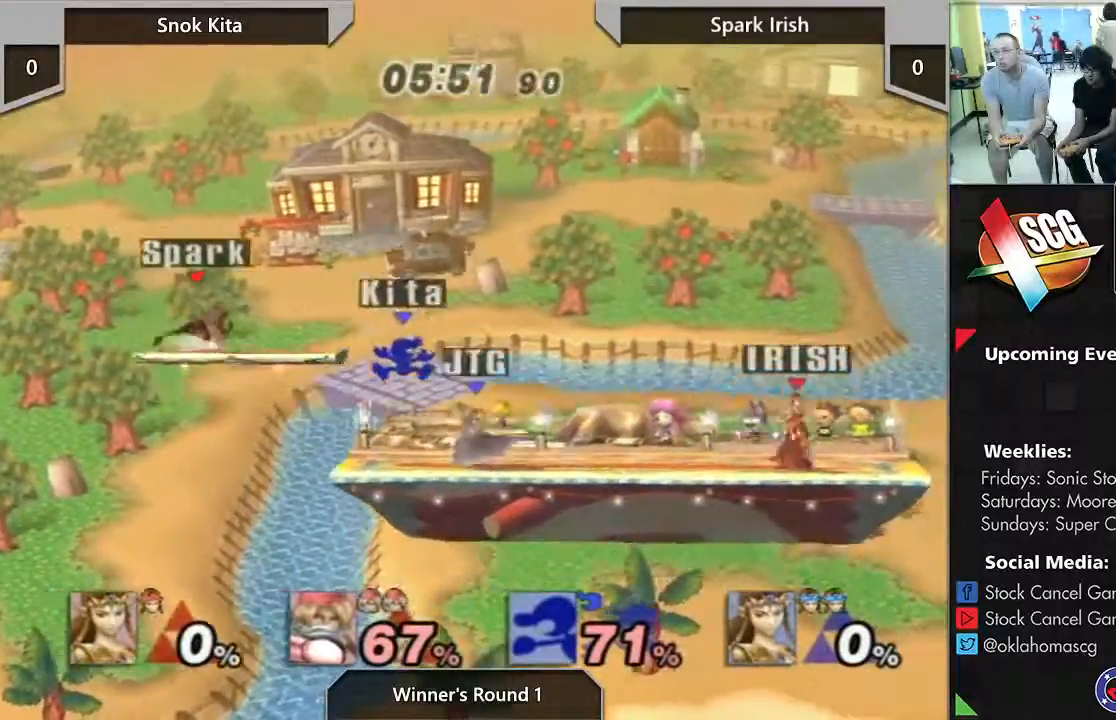
{"buttons": [], "left_stick": "center", "right_stick": "center", "events": [[17, "left_stick", "right"], [117, "left_stick", "left"], [283, "B", "down"], [450, "B", "up"], [450, "left_stick", "center"]]}
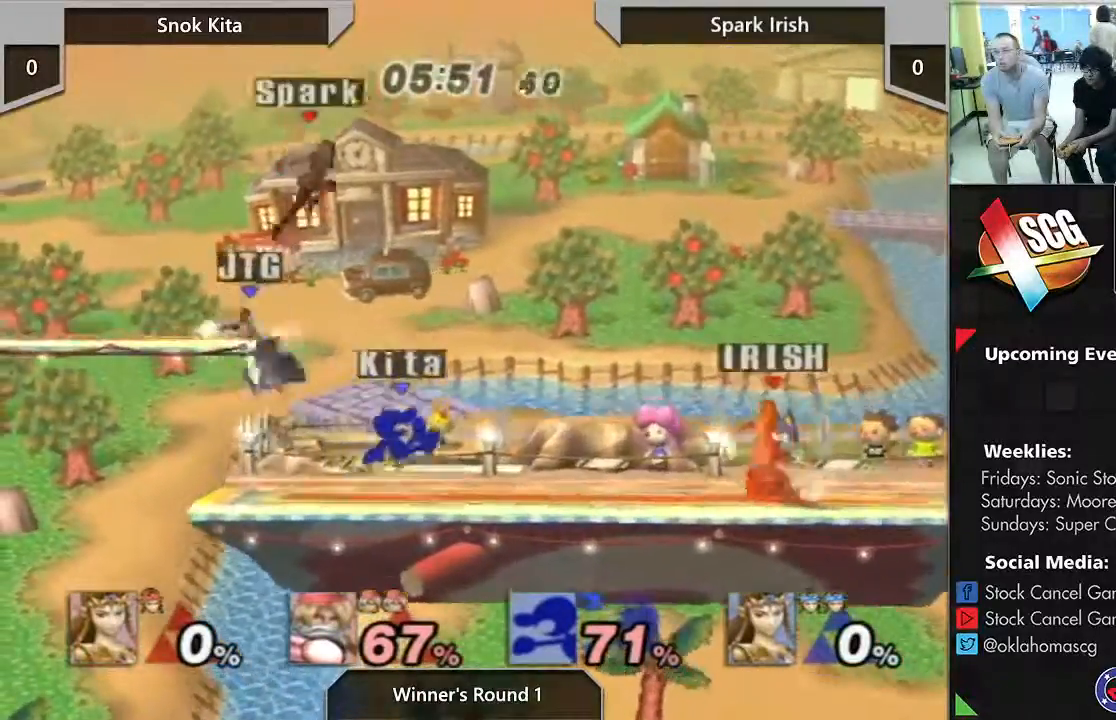
{"buttons": [], "left_stick": "center", "right_stick": "center", "events": []}
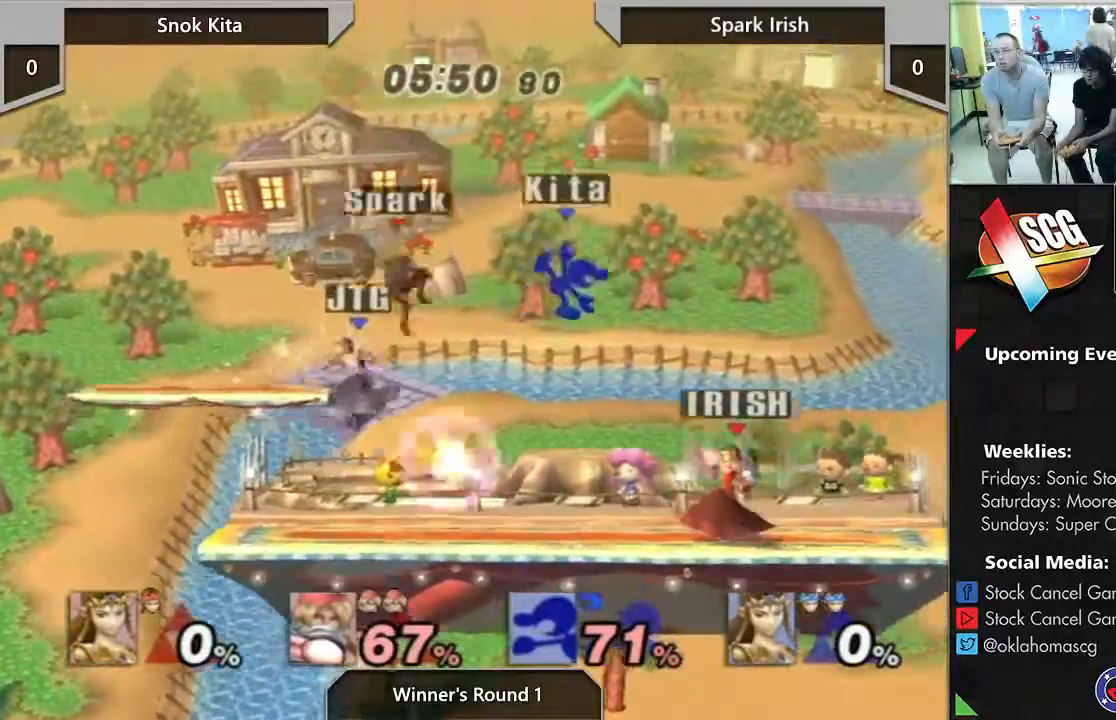
{"buttons": [], "left_stick": "center", "right_stick": "center", "events": []}
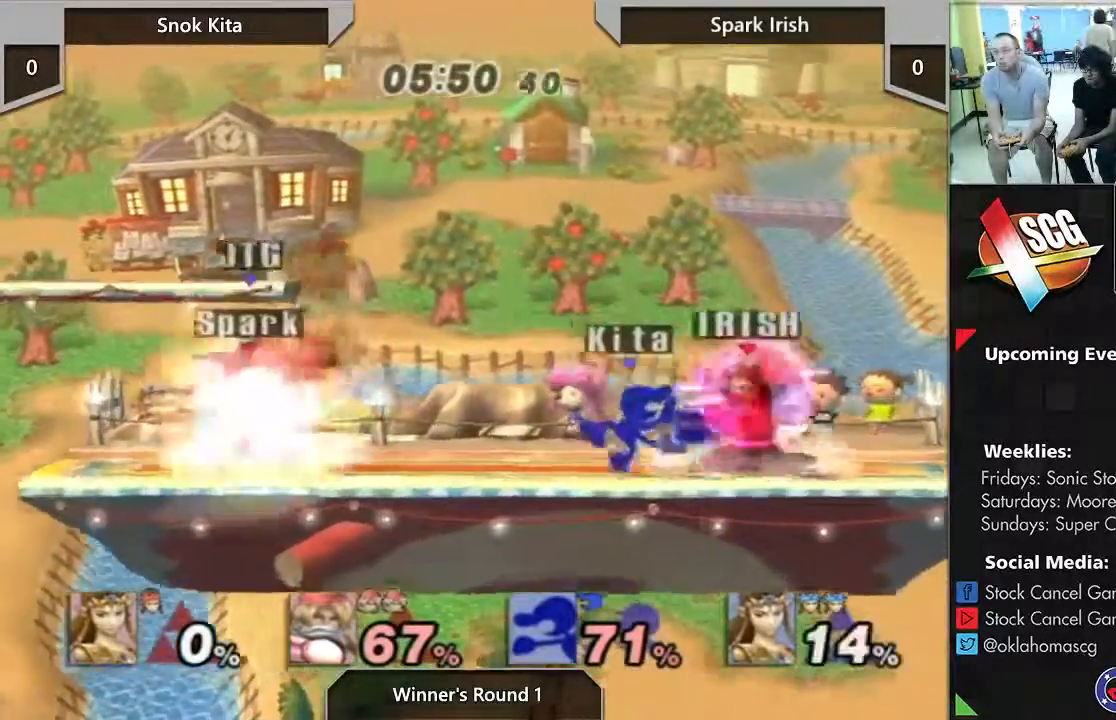
{"buttons": [], "left_stick": "center", "right_stick": "center", "events": [[17, "A", "down"], [117, "A", "up"], [217, "left_stick", "left"], [400, "left_stick", "center"]]}
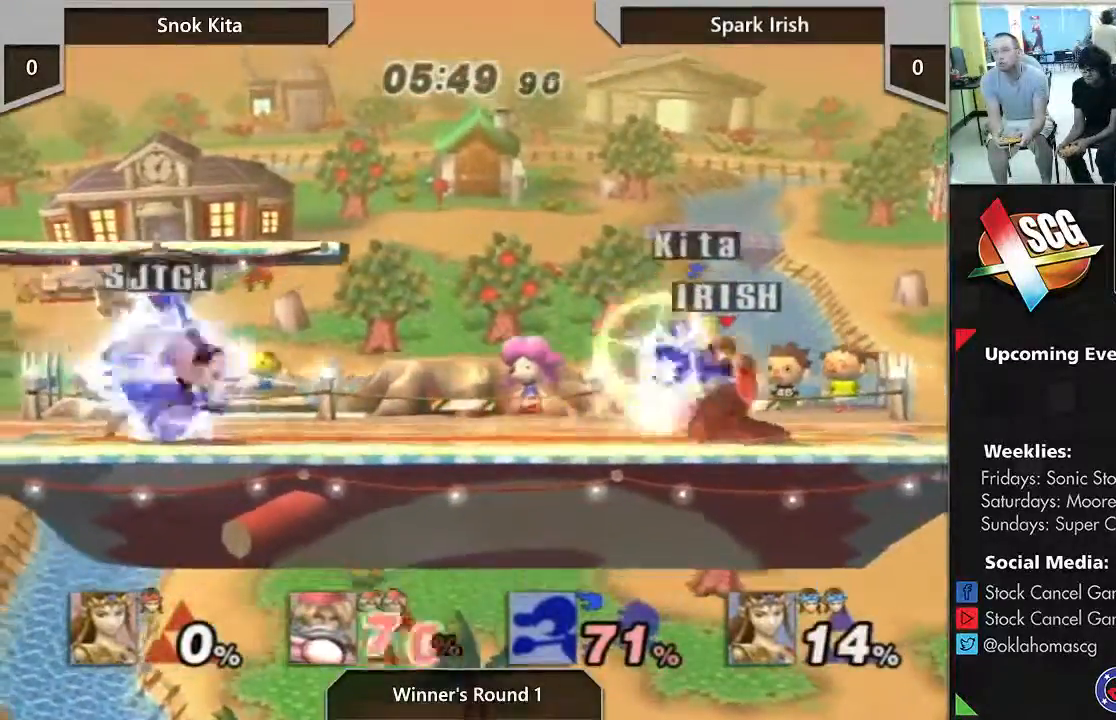
{"buttons": ["A", "Y"], "left_stick": "center", "right_stick": "center", "events": [[233, "Y", "down"], [350, "A", "down"]]}
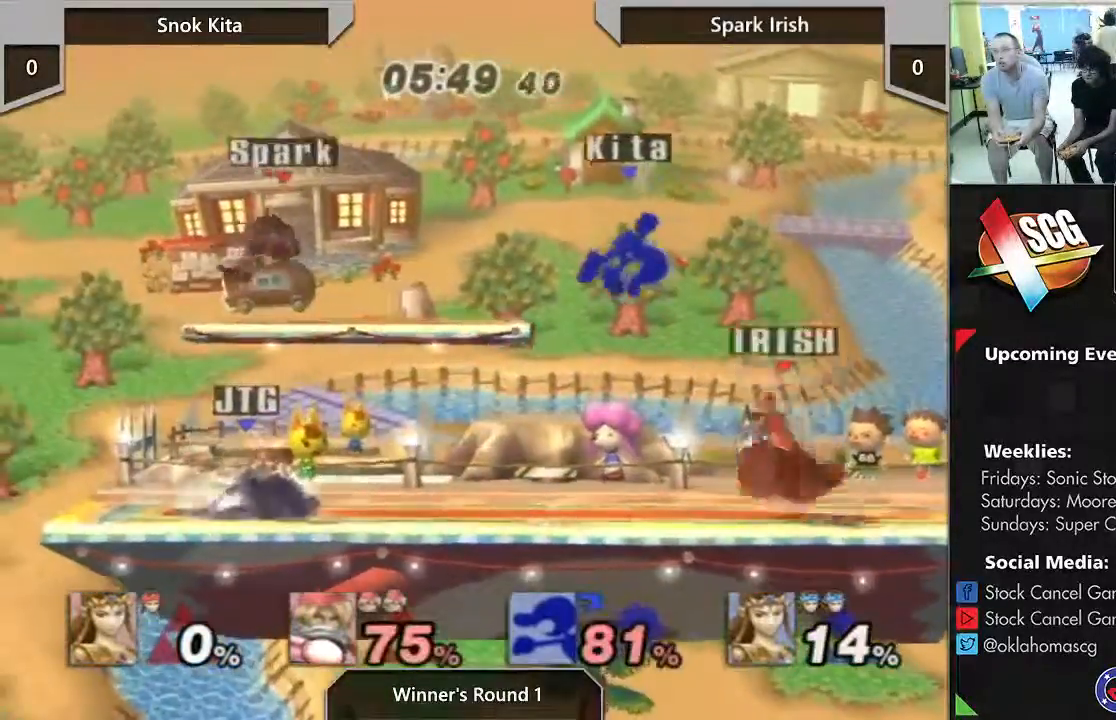
{"buttons": [], "left_stick": "left", "right_stick": "center", "events": [[117, "left_stick", "right"], [267, "Y", "up"], [300, "A", "up"], [483, "left_stick", "left"]]}
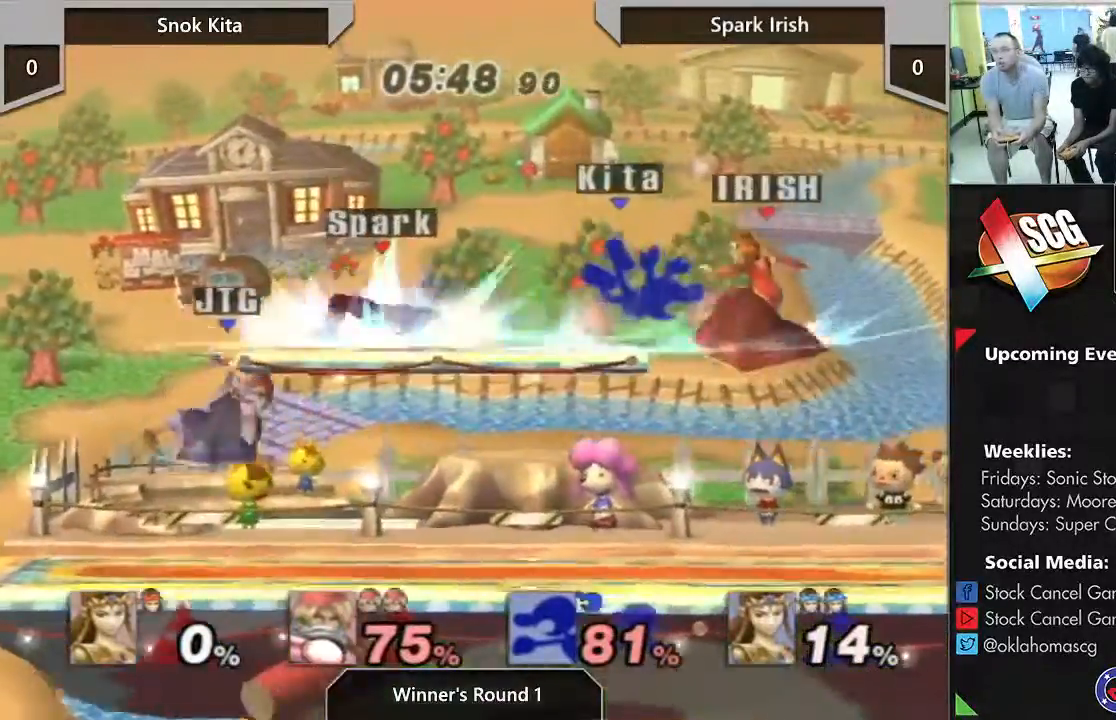
{"buttons": [], "left_stick": "center", "right_stick": "center", "events": [[150, "left_stick", "down-right"], [267, "left_stick", "center"]]}
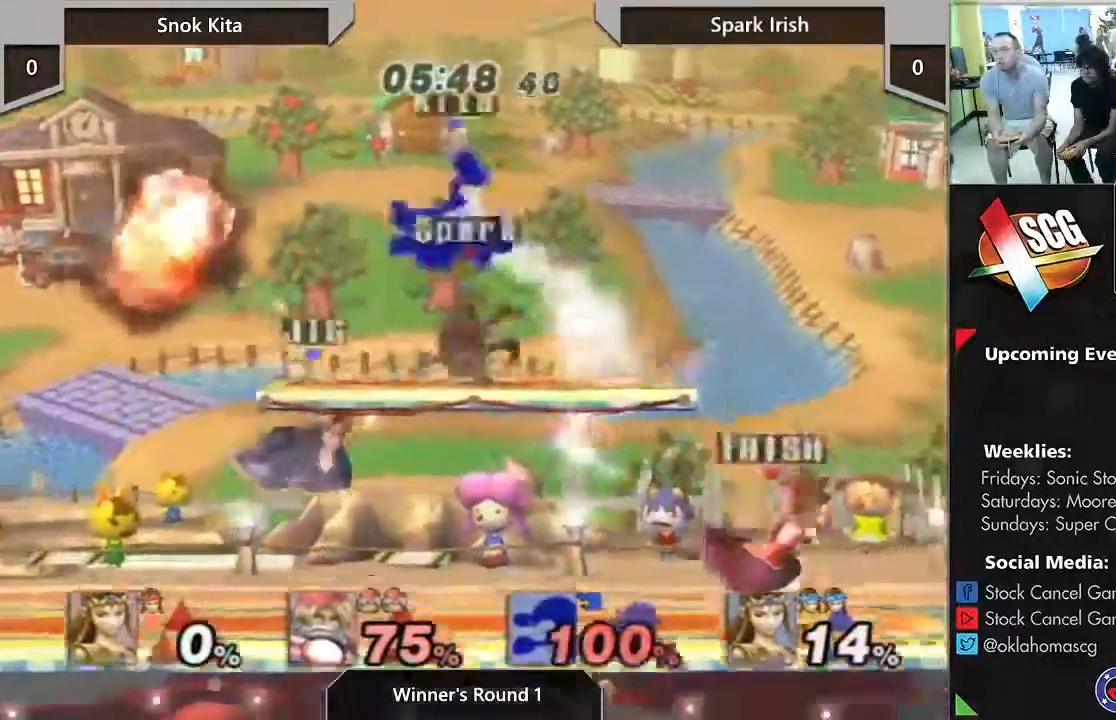
{"buttons": [], "left_stick": "center", "right_stick": "center", "events": []}
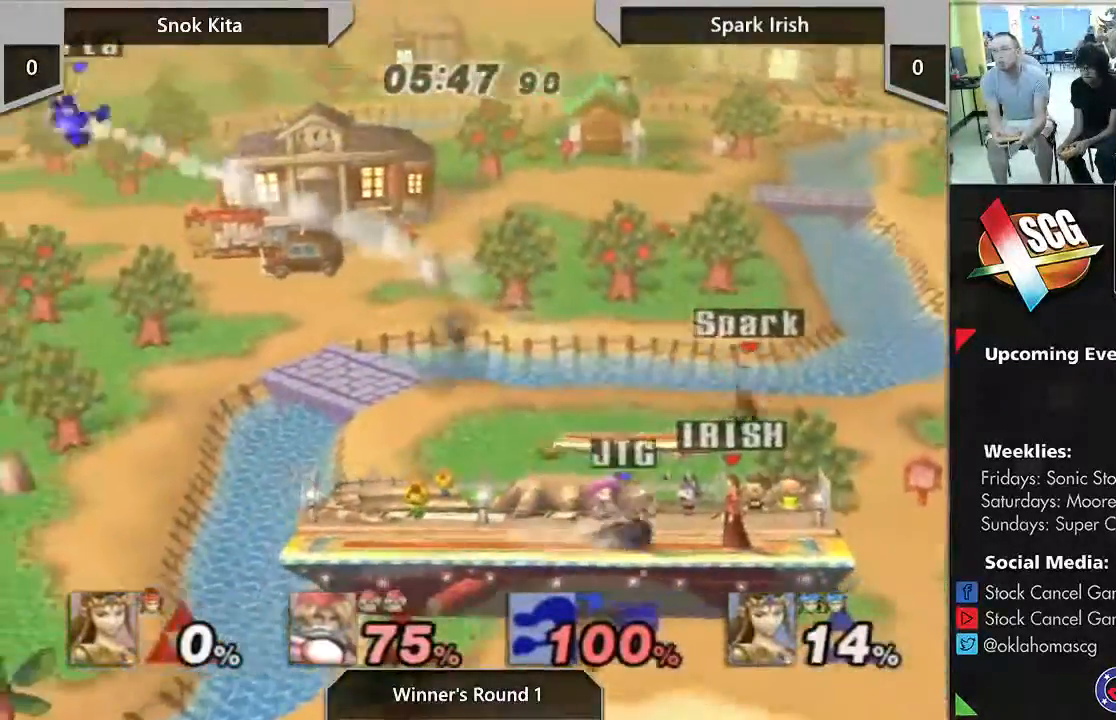
{"buttons": [], "left_stick": "down-right", "right_stick": "center", "events": [[167, "left_stick", "down-right"]]}
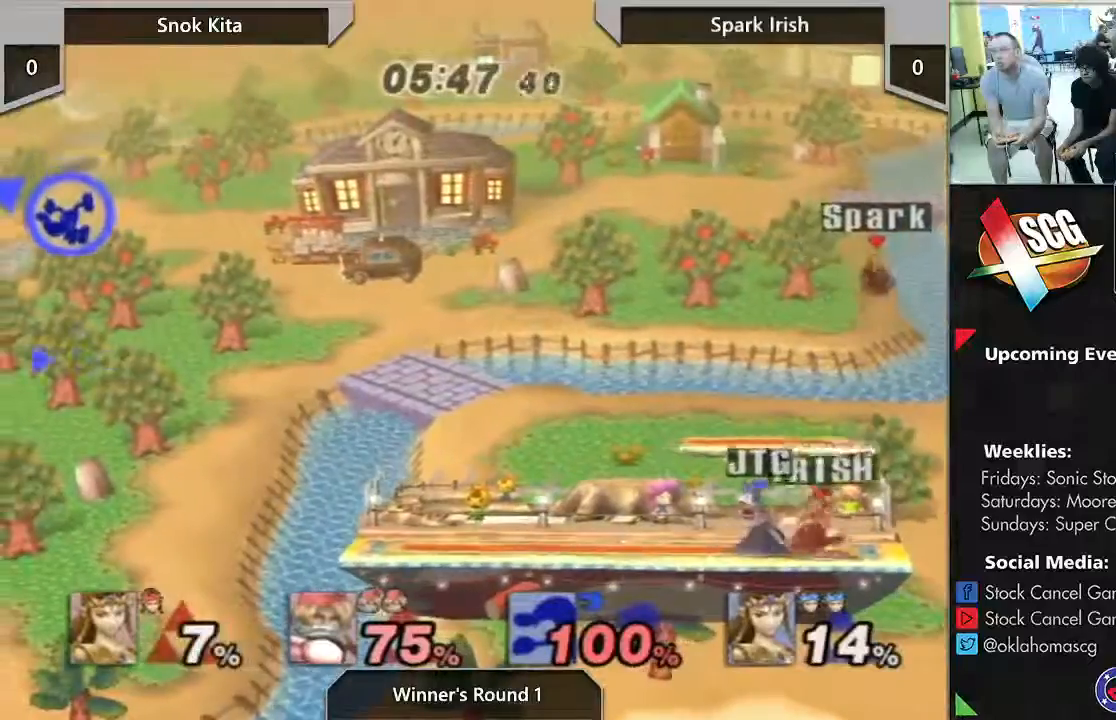
{"buttons": [], "left_stick": "center", "right_stick": "center", "events": [[83, "right_stick", "left"], [150, "left_stick", "center"], [150, "right_stick", "center"]]}
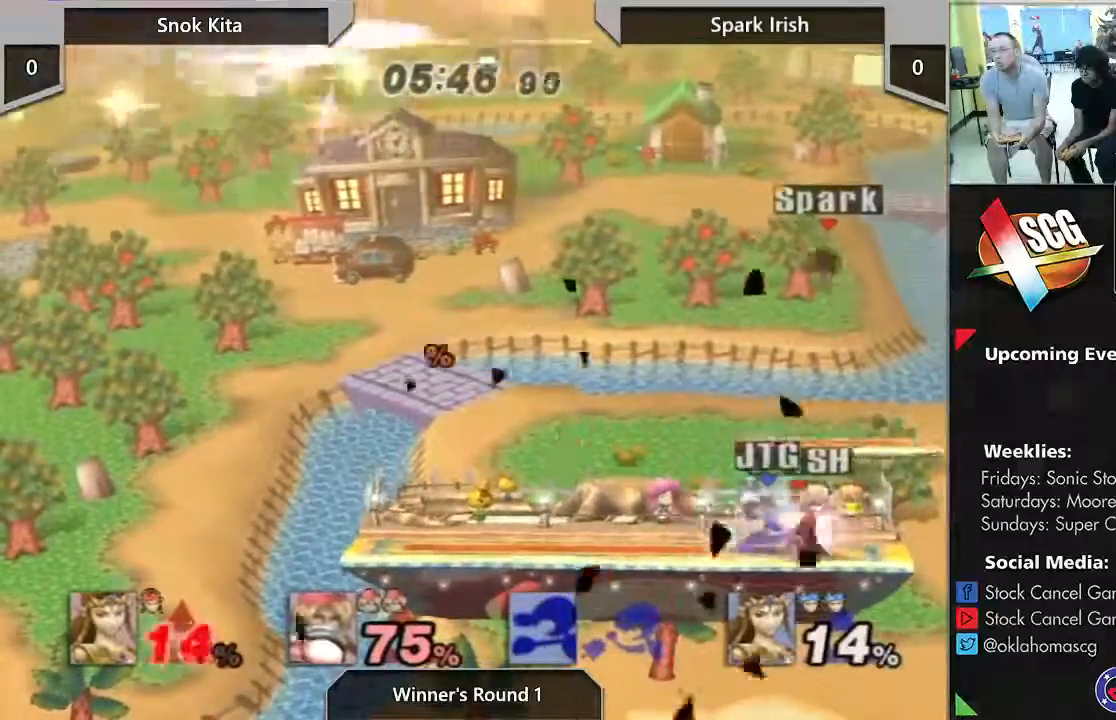
{"buttons": [], "left_stick": "center", "right_stick": "center", "events": []}
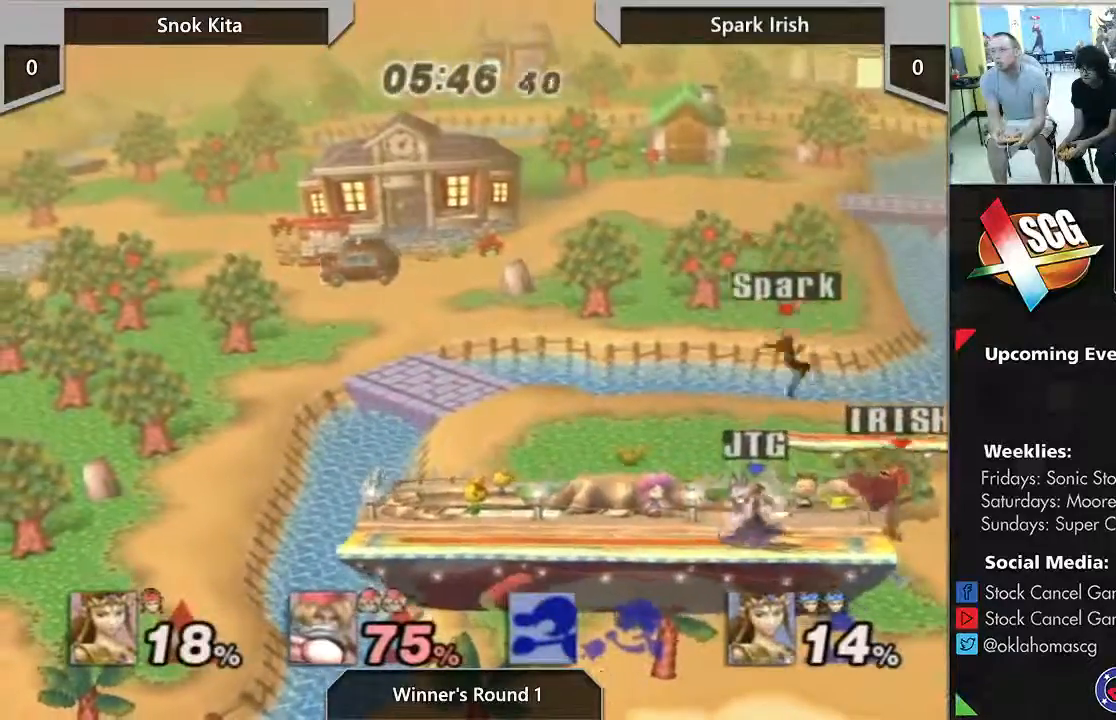
{"buttons": [], "left_stick": "left", "right_stick": "center", "events": [[117, "Y", "down"], [150, "left_stick", "left"], [400, "Y", "up"]]}